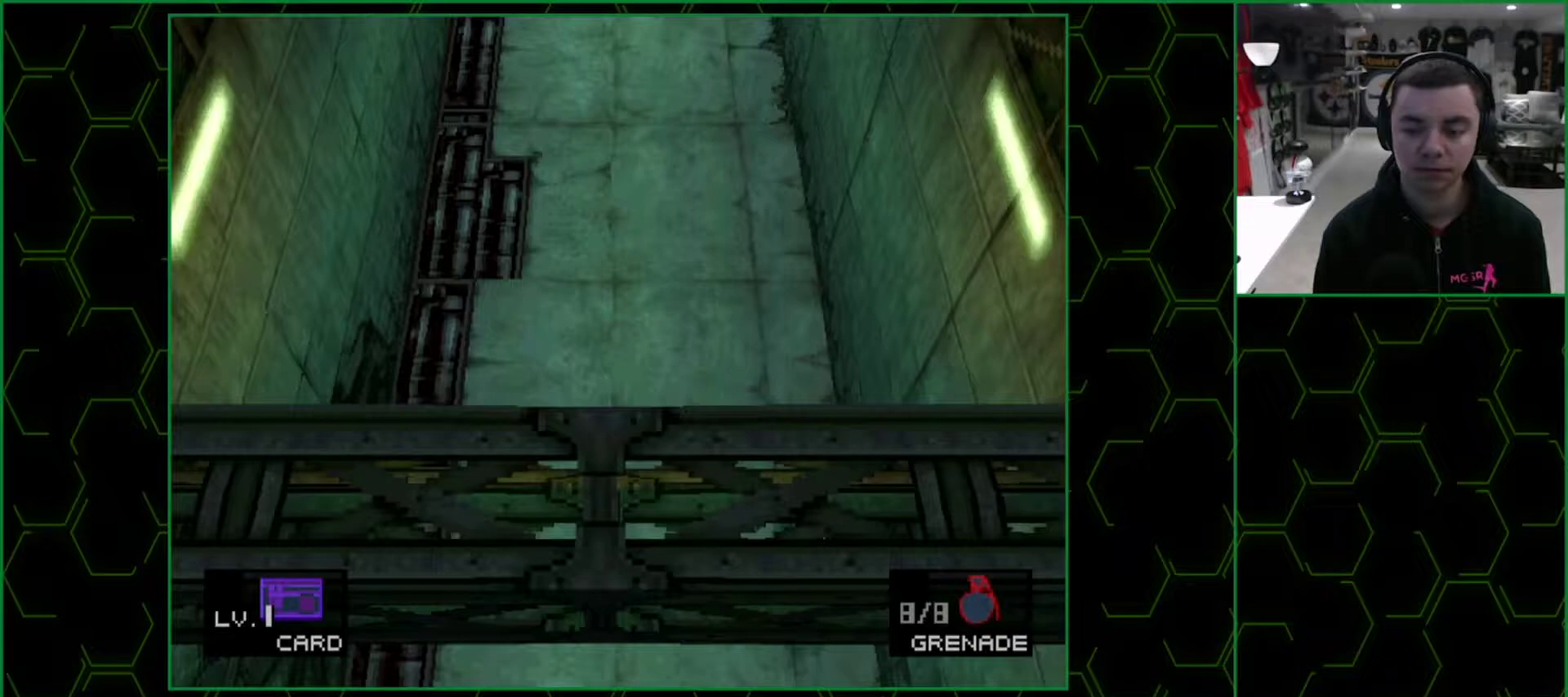
Gameplay with a controller (PlayStation layout); each line is a JSON object with the inputs held at the frame after it. "events" lists button and stick changes between this image and that frame as [ms after this image, input, new state], when the widget could be followed in between. Not read: L3 R3 left_stick right_stick.
{"buttons": ["DPAD_DOWN"], "events": []}
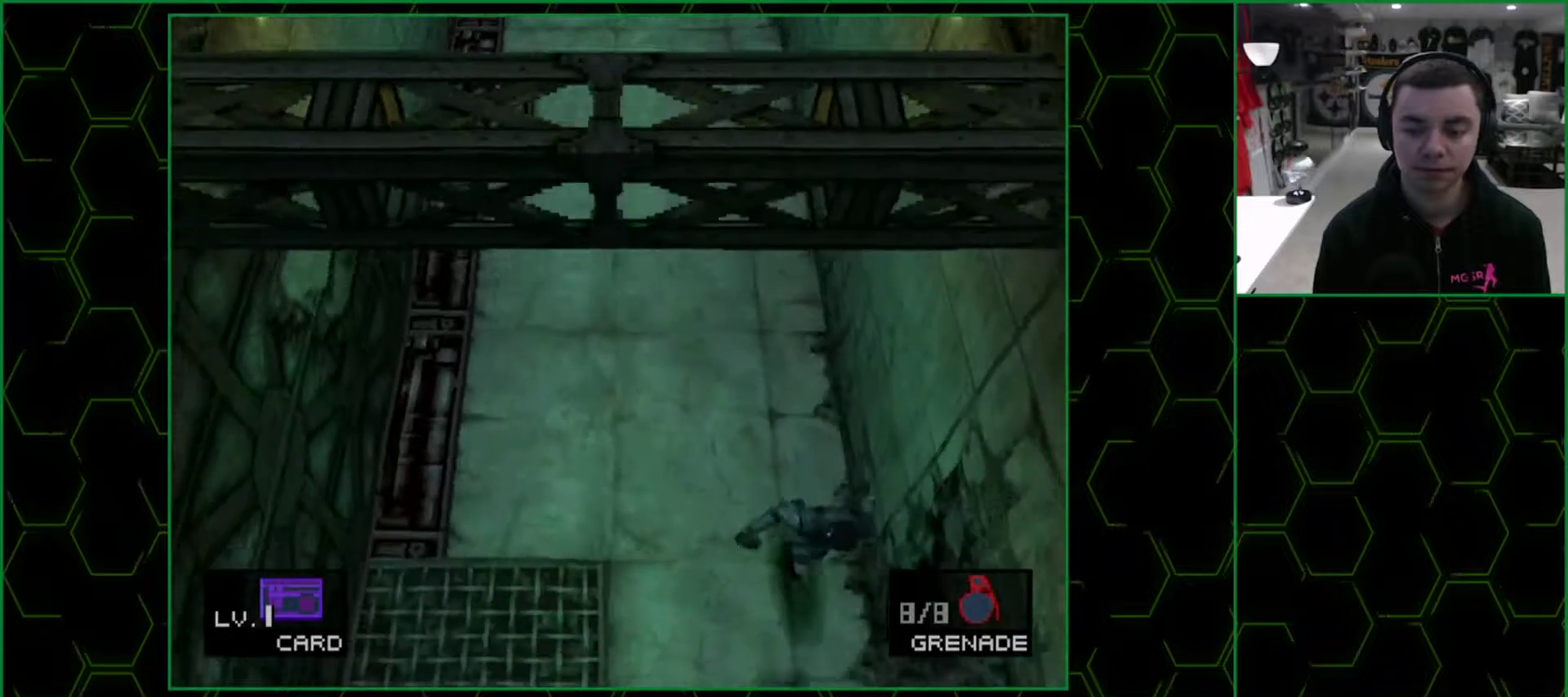
{"buttons": ["DPAD_RIGHT"], "events": [[17, "DPAD_RIGHT", "down"], [50, "DPAD_DOWN", "up"], [67, "DPAD_UP", "down"], [100, "DPAD_RIGHT", "up"], [150, "DPAD_RIGHT", "down"], [233, "DPAD_UP", "up"]]}
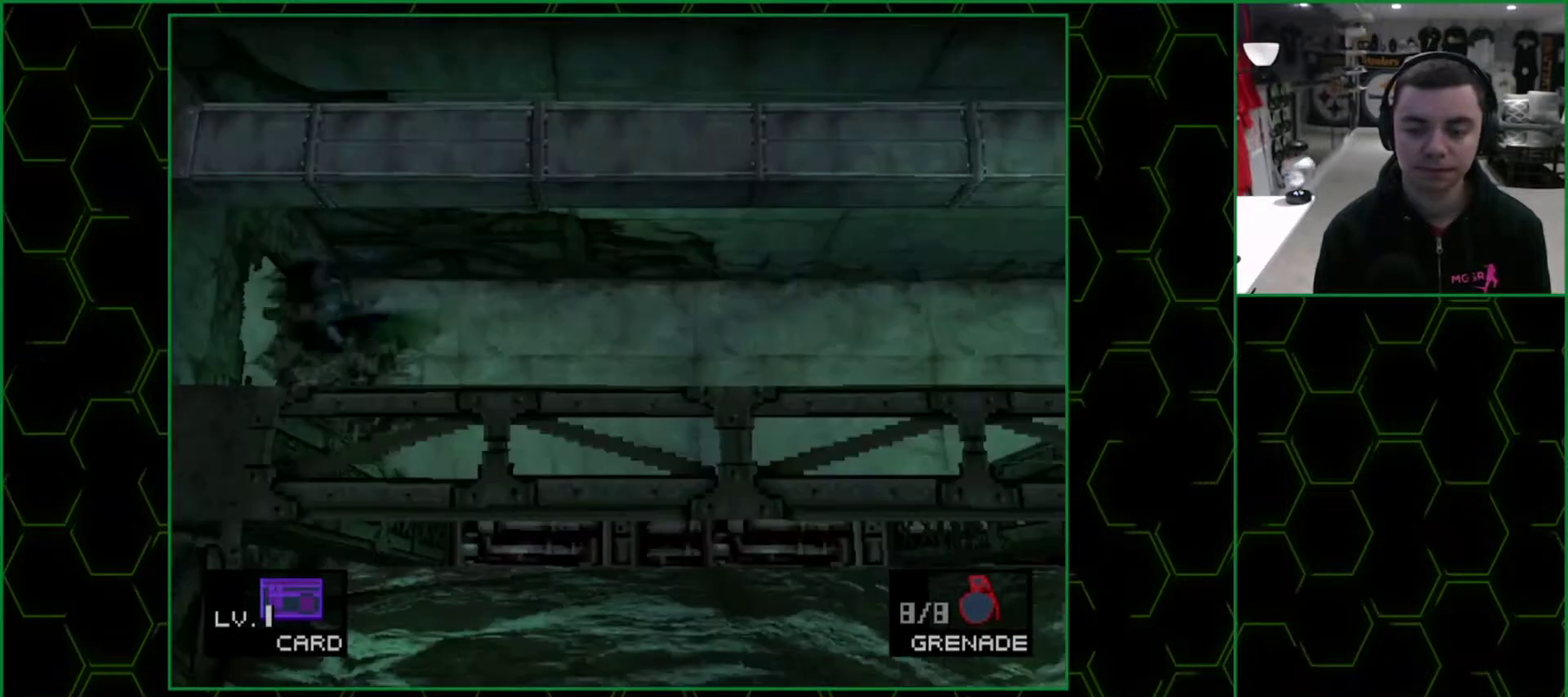
{"buttons": ["DPAD_RIGHT"], "events": []}
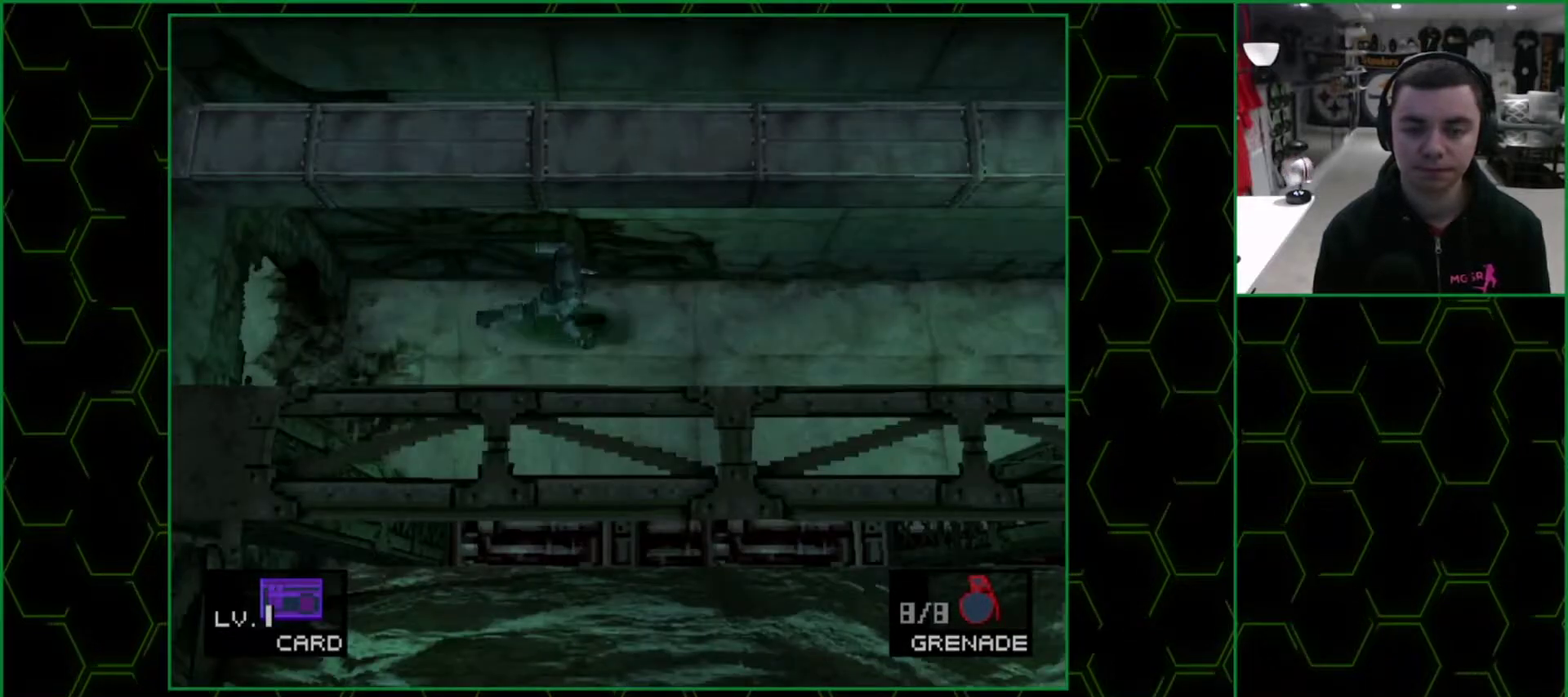
{"buttons": ["DPAD_RIGHT"], "events": []}
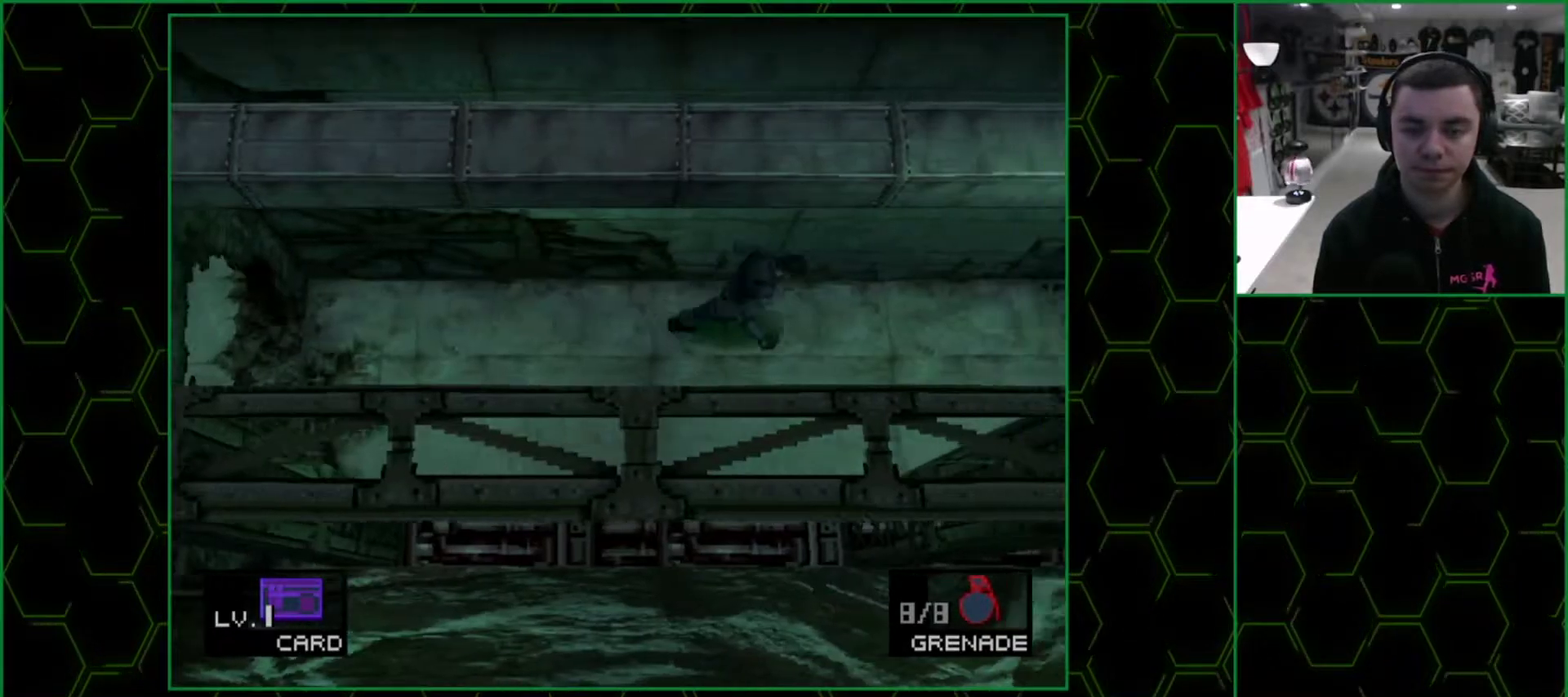
{"buttons": ["DPAD_RIGHT"], "events": []}
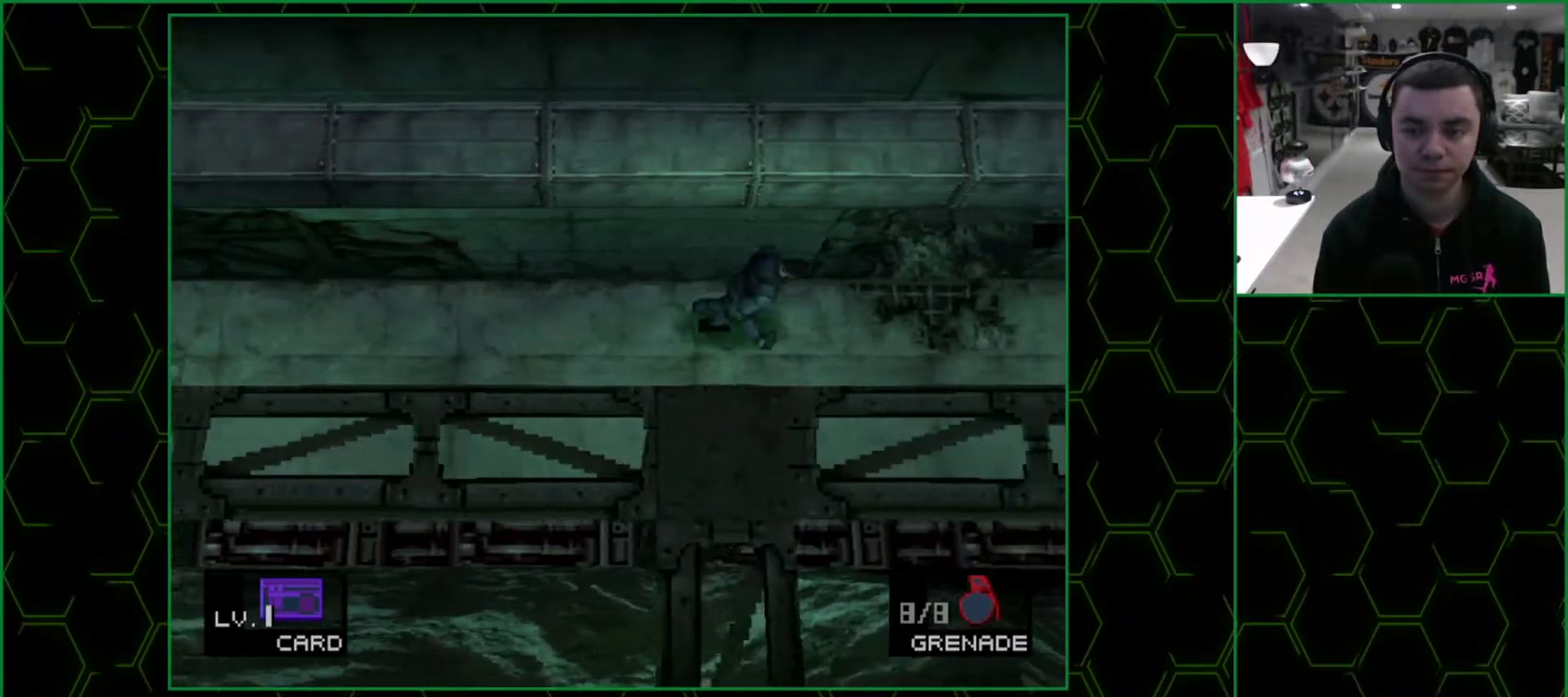
{"buttons": [], "events": [[150, "DPAD_UP", "down"], [183, "DPAD_RIGHT", "up"], [467, "DPAD_UP", "up"]]}
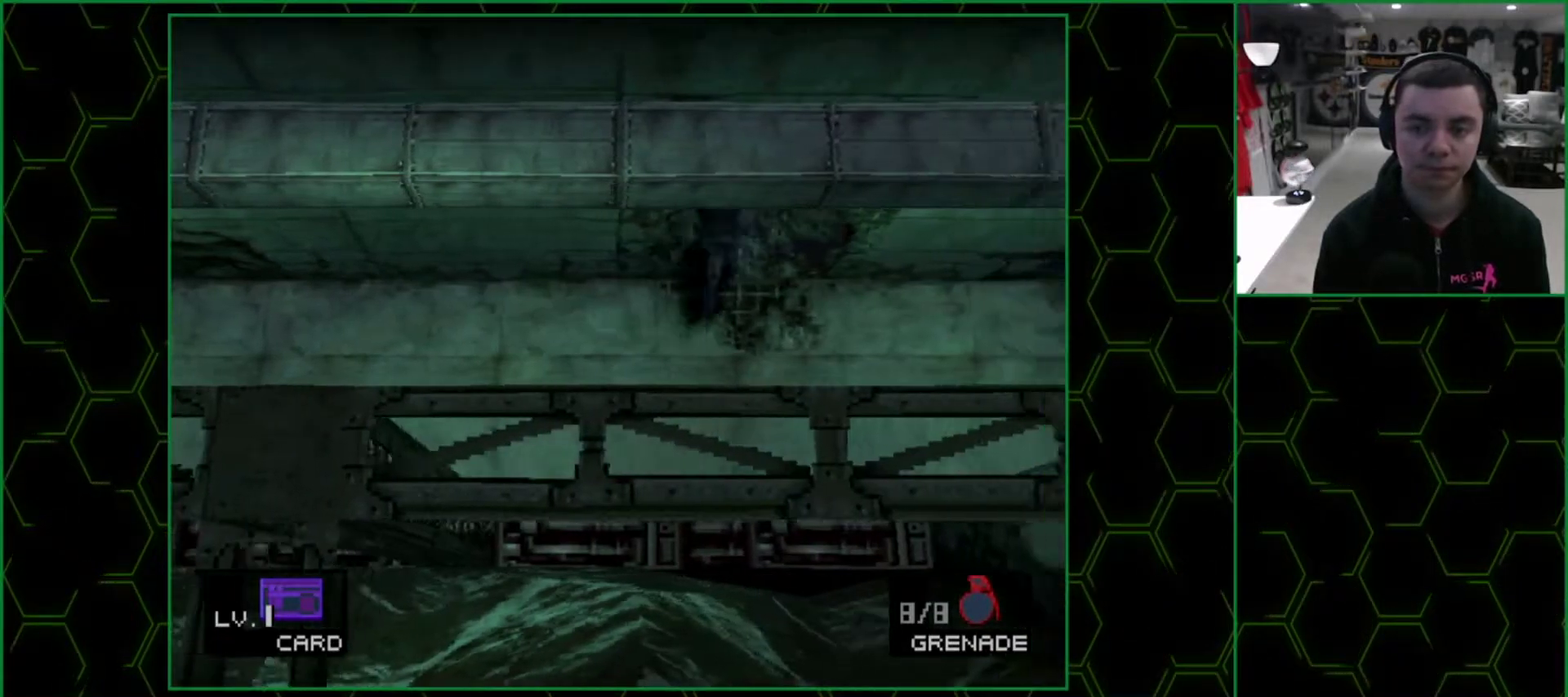
{"buttons": ["CROSS", "SQUARE", "DPAD_RIGHT"], "events": [[67, "DPAD_RIGHT", "down"], [117, "SQUARE", "down"], [133, "CROSS", "down"]]}
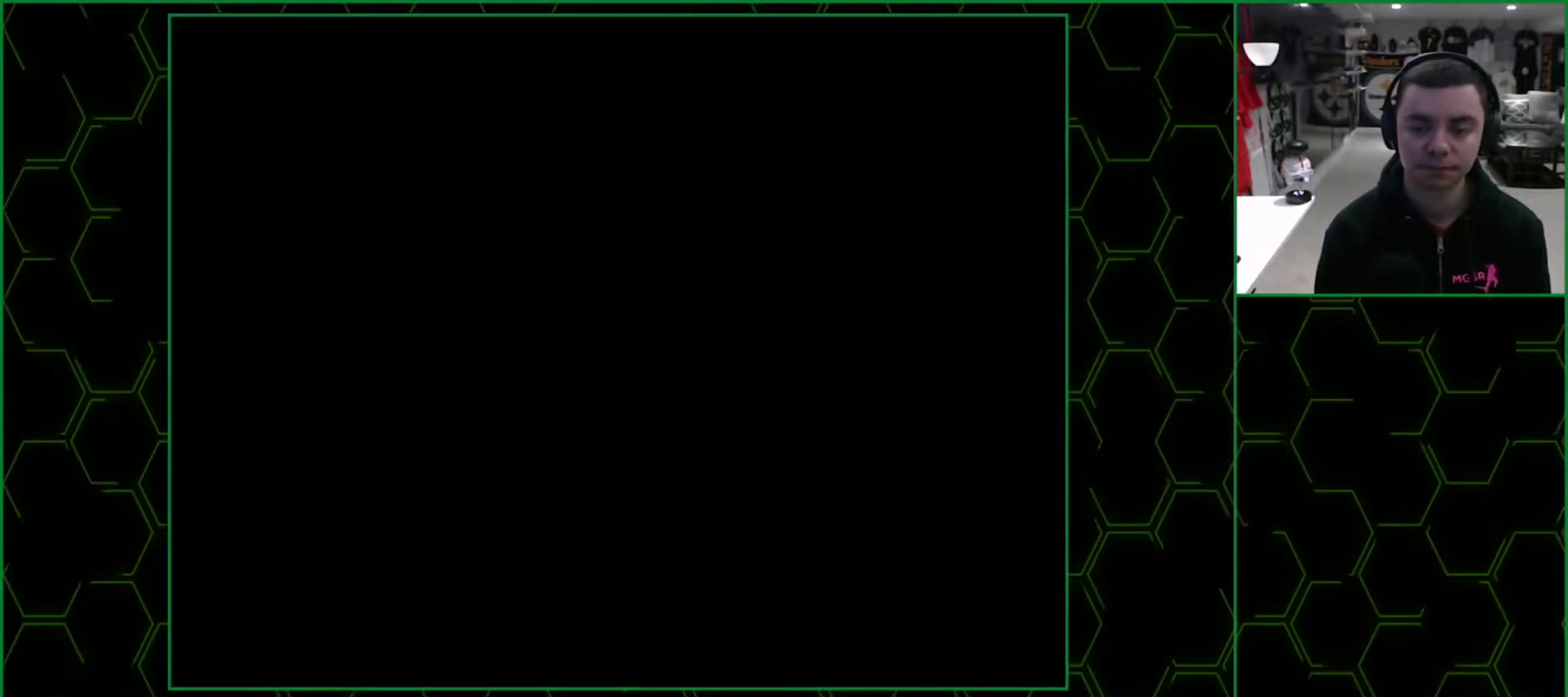
{"buttons": ["CROSS", "SQUARE", "DPAD_RIGHT"], "events": []}
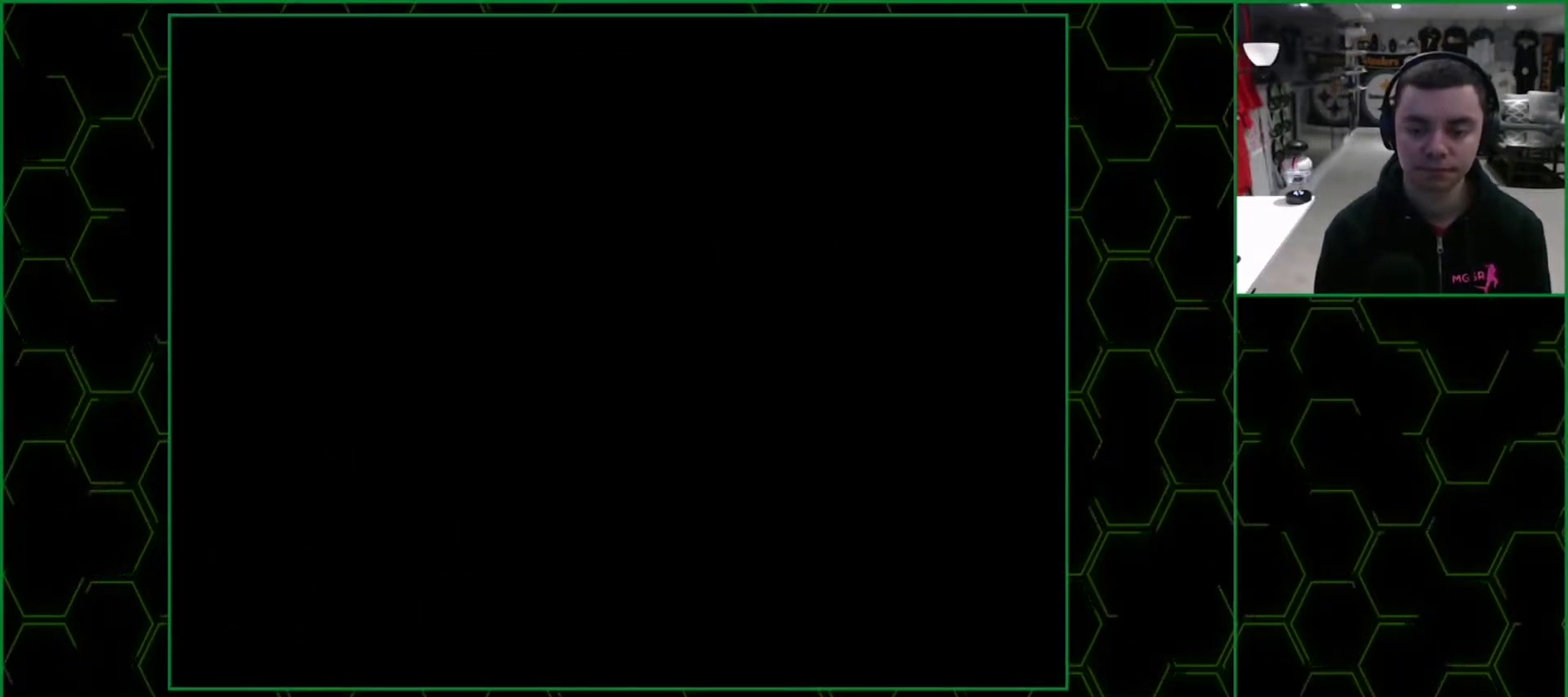
{"buttons": ["CROSS", "SQUARE", "DPAD_RIGHT"], "events": []}
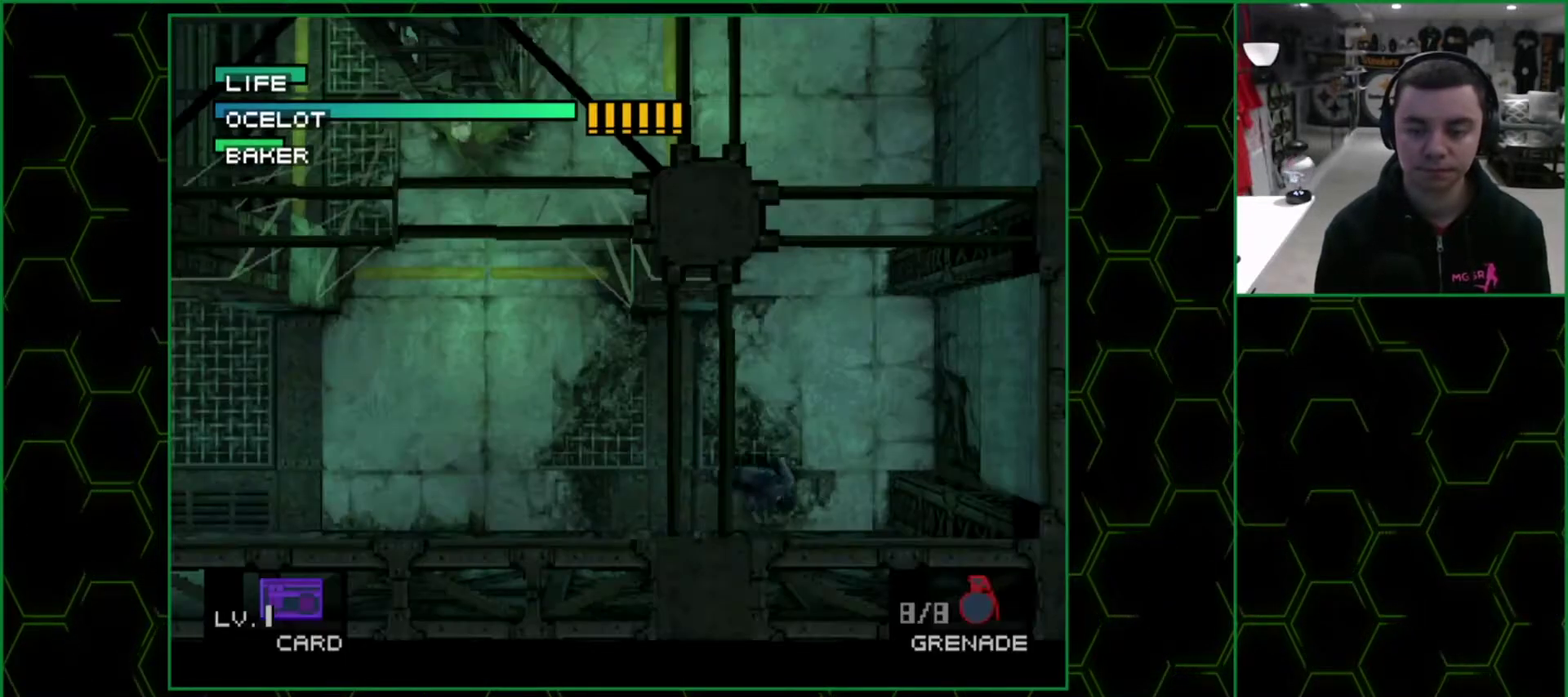
{"buttons": ["CROSS", "SQUARE", "DPAD_UP"], "events": [[167, "DPAD_UP", "down"], [200, "DPAD_RIGHT", "up"]]}
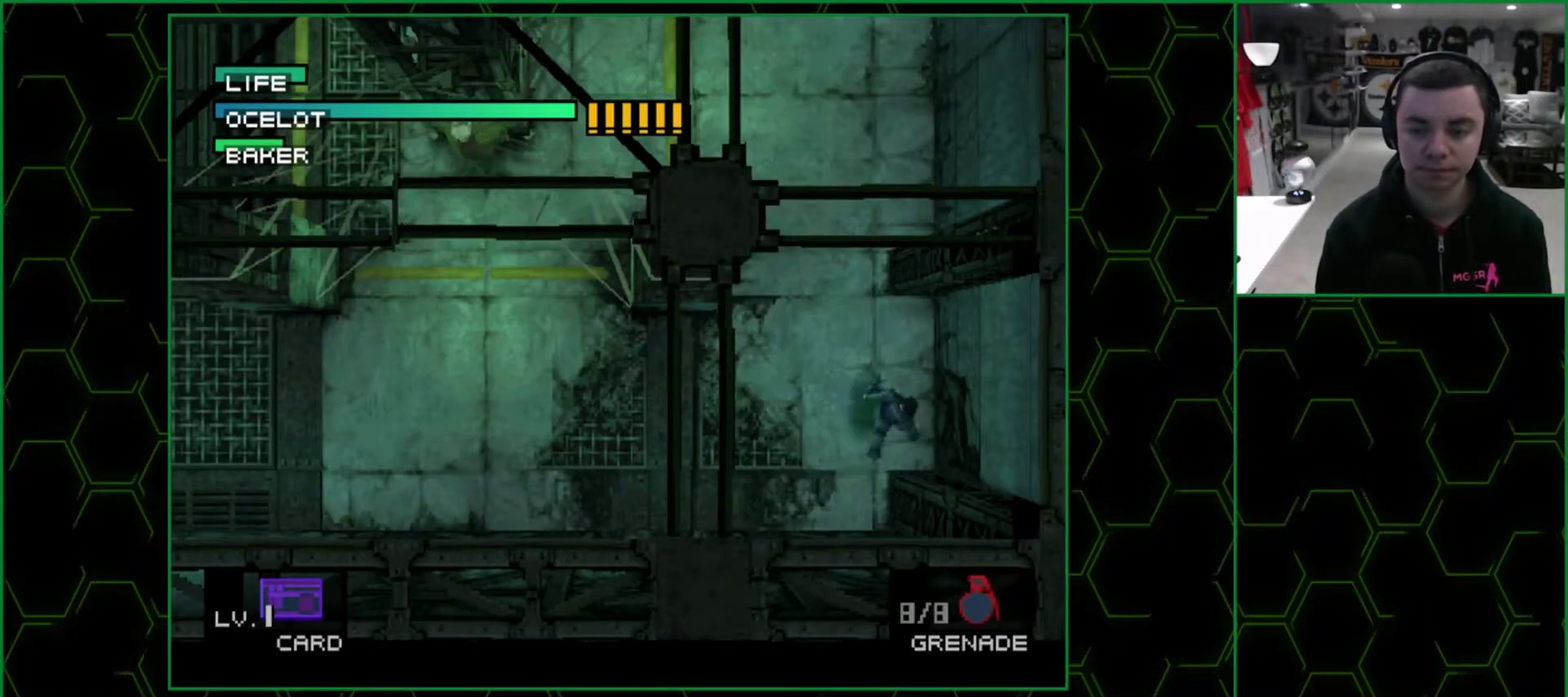
{"buttons": ["CROSS", "SQUARE", "DPAD_UP", "DPAD_LEFT"], "events": [[450, "DPAD_LEFT", "down"]]}
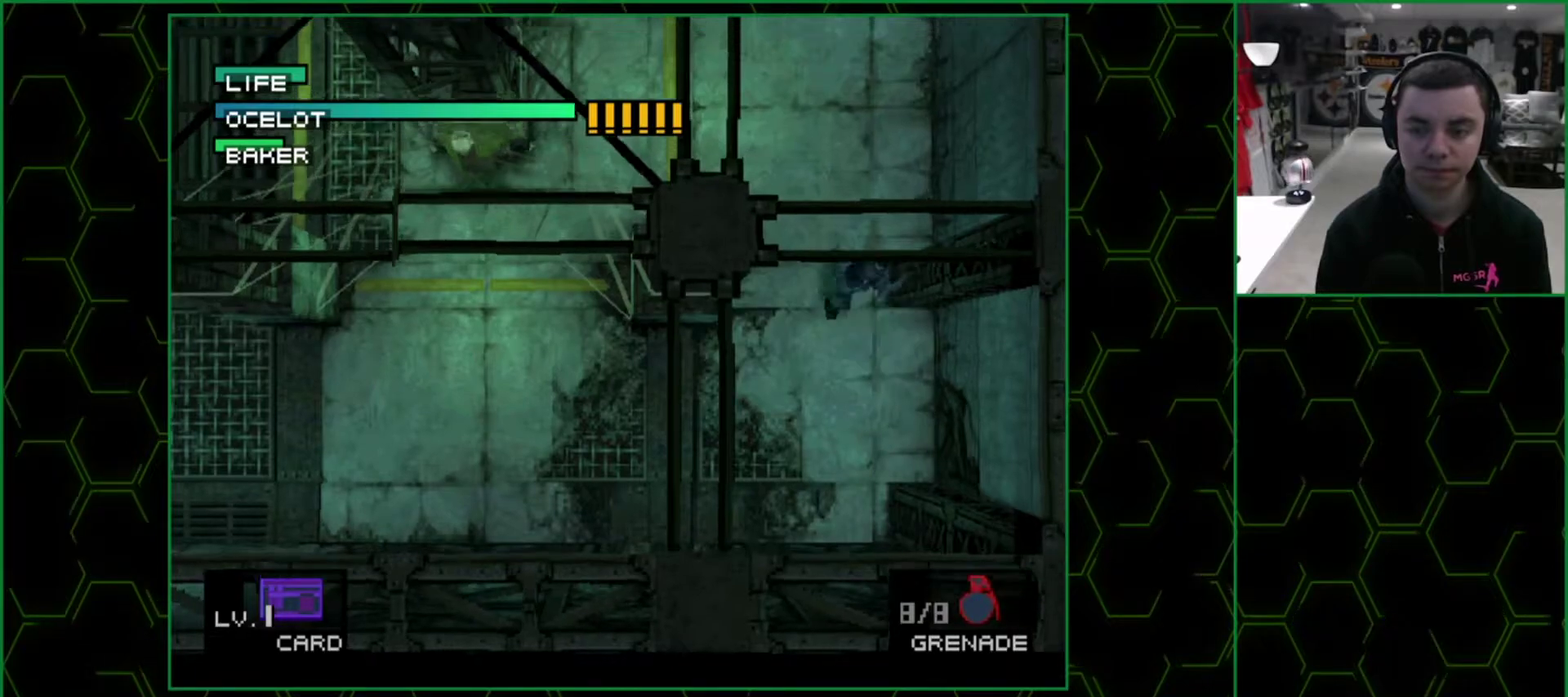
{"buttons": ["CROSS", "SQUARE", "DPAD_UP", "DPAD_LEFT"], "events": []}
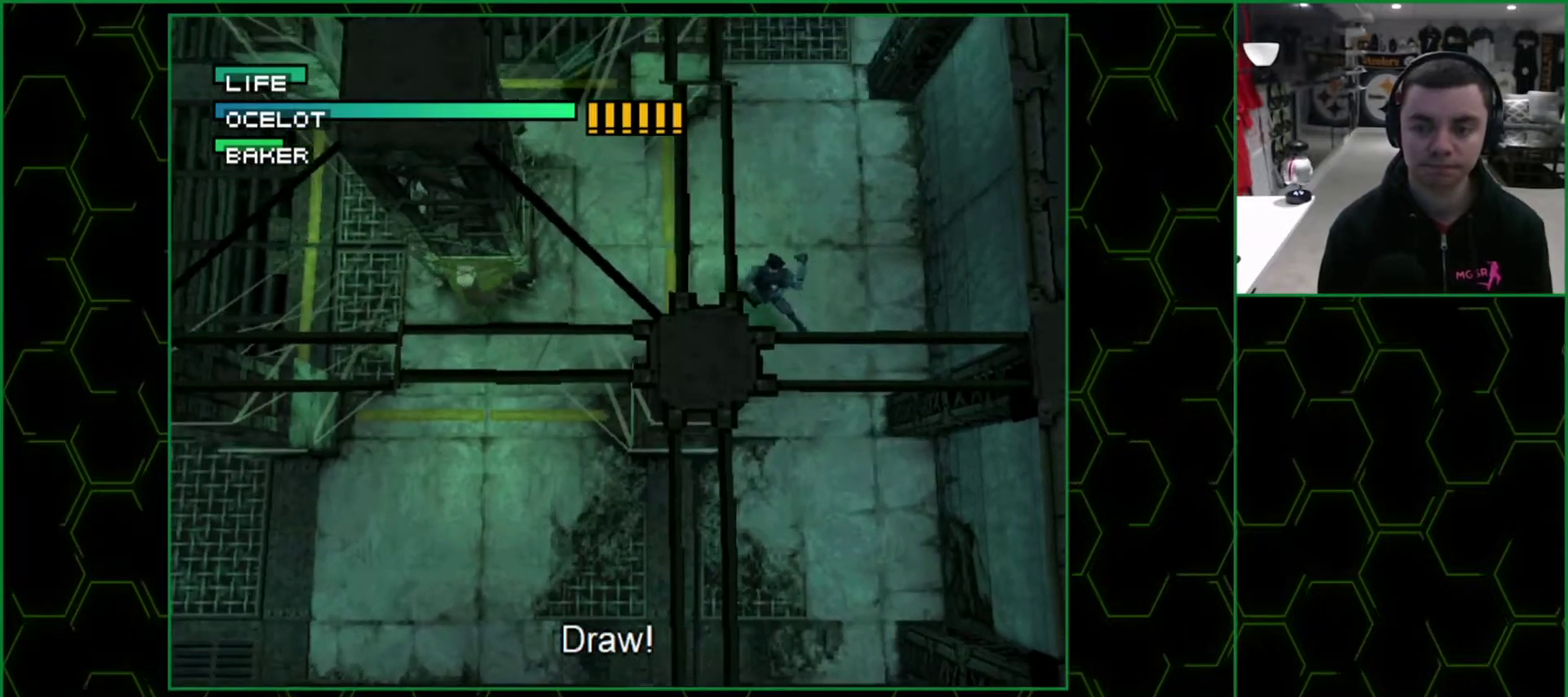
{"buttons": ["DPAD_RIGHT"], "events": [[33, "SQUARE", "up"], [67, "CROSS", "up"], [433, "DPAD_LEFT", "up"], [450, "DPAD_RIGHT", "down"], [450, "DPAD_UP", "up"]]}
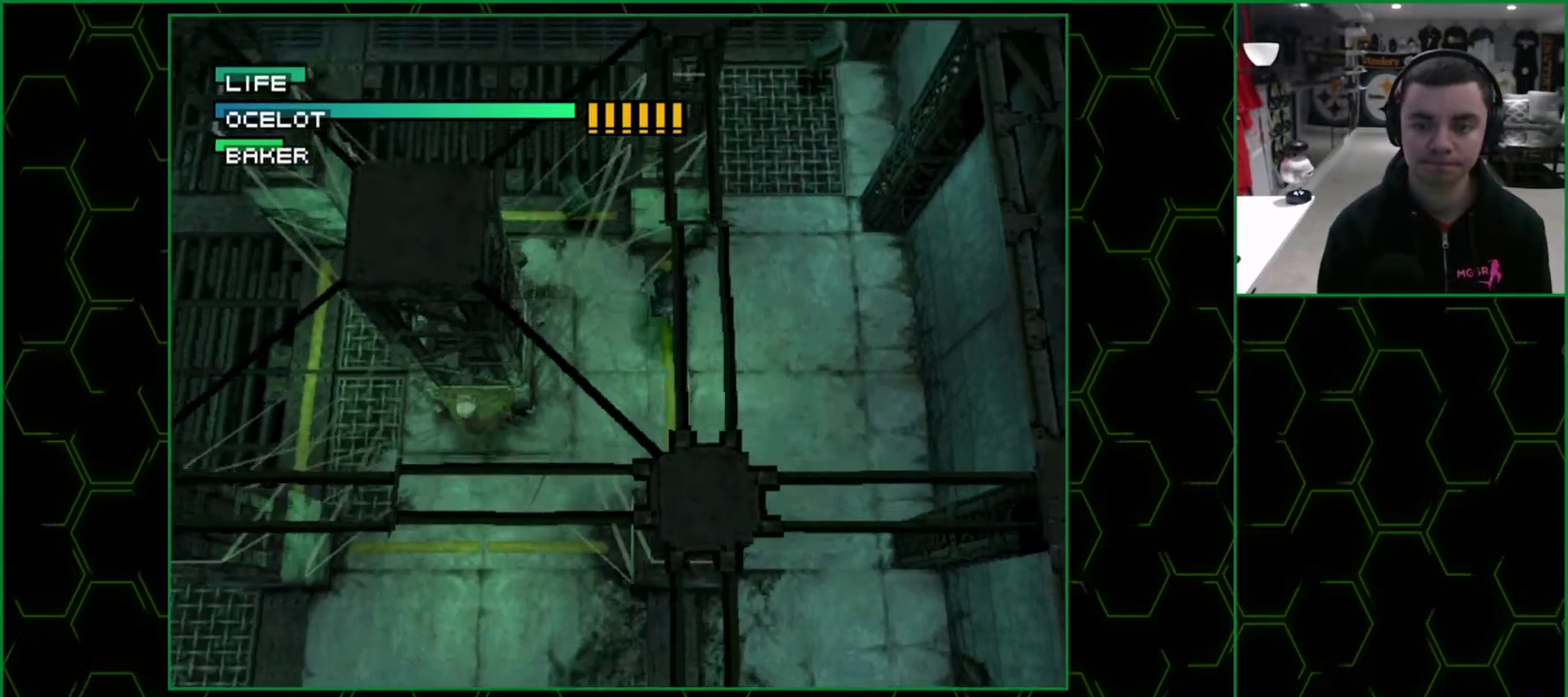
{"buttons": ["SQUARE", "DPAD_DOWN"], "events": [[83, "DPAD_DOWN", "down"], [150, "DPAD_RIGHT", "up"], [383, "SQUARE", "down"]]}
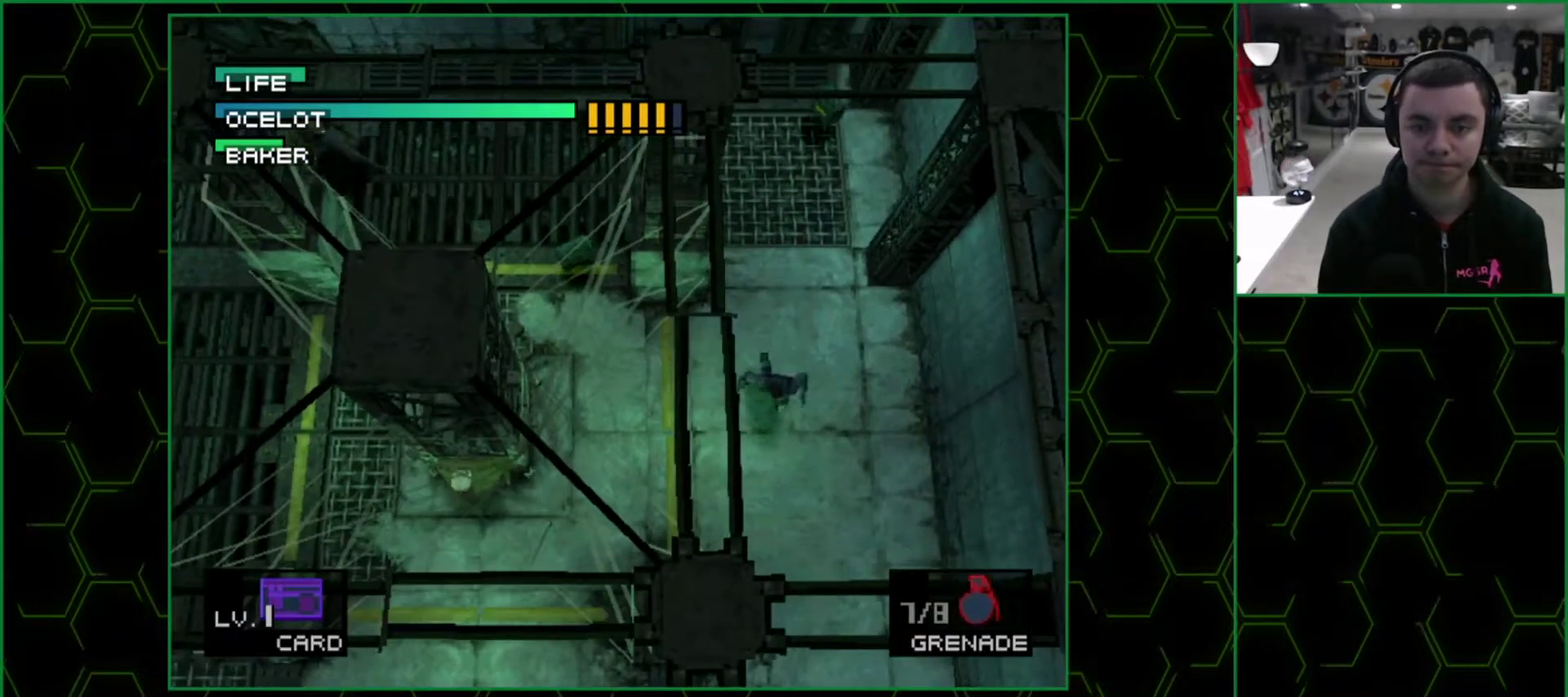
{"buttons": ["SQUARE", "DPAD_DOWN"], "events": []}
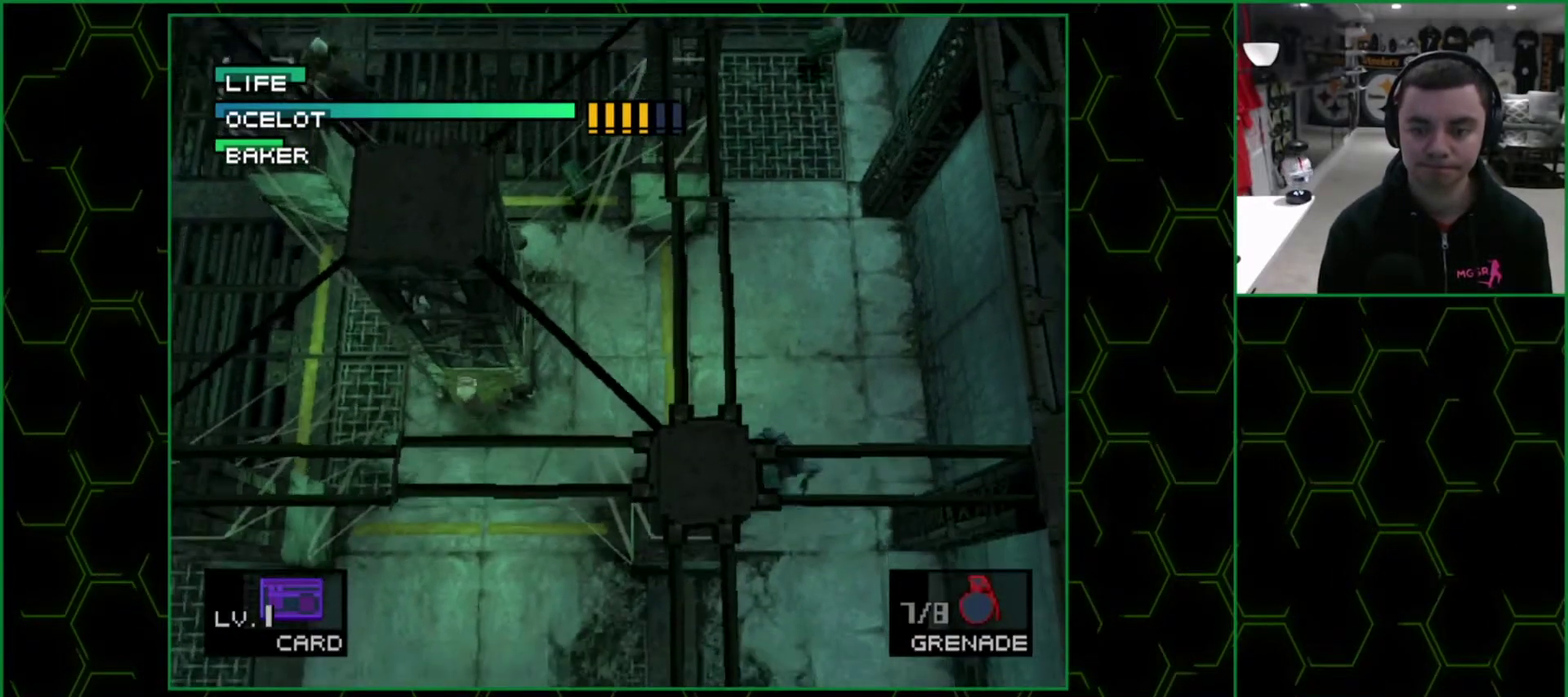
{"buttons": ["SQUARE", "DPAD_UP", "DPAD_LEFT"], "events": [[133, "DPAD_RIGHT", "down"], [183, "DPAD_DOWN", "up"], [200, "DPAD_UP", "down"], [267, "DPAD_RIGHT", "up"], [400, "DPAD_LEFT", "down"]]}
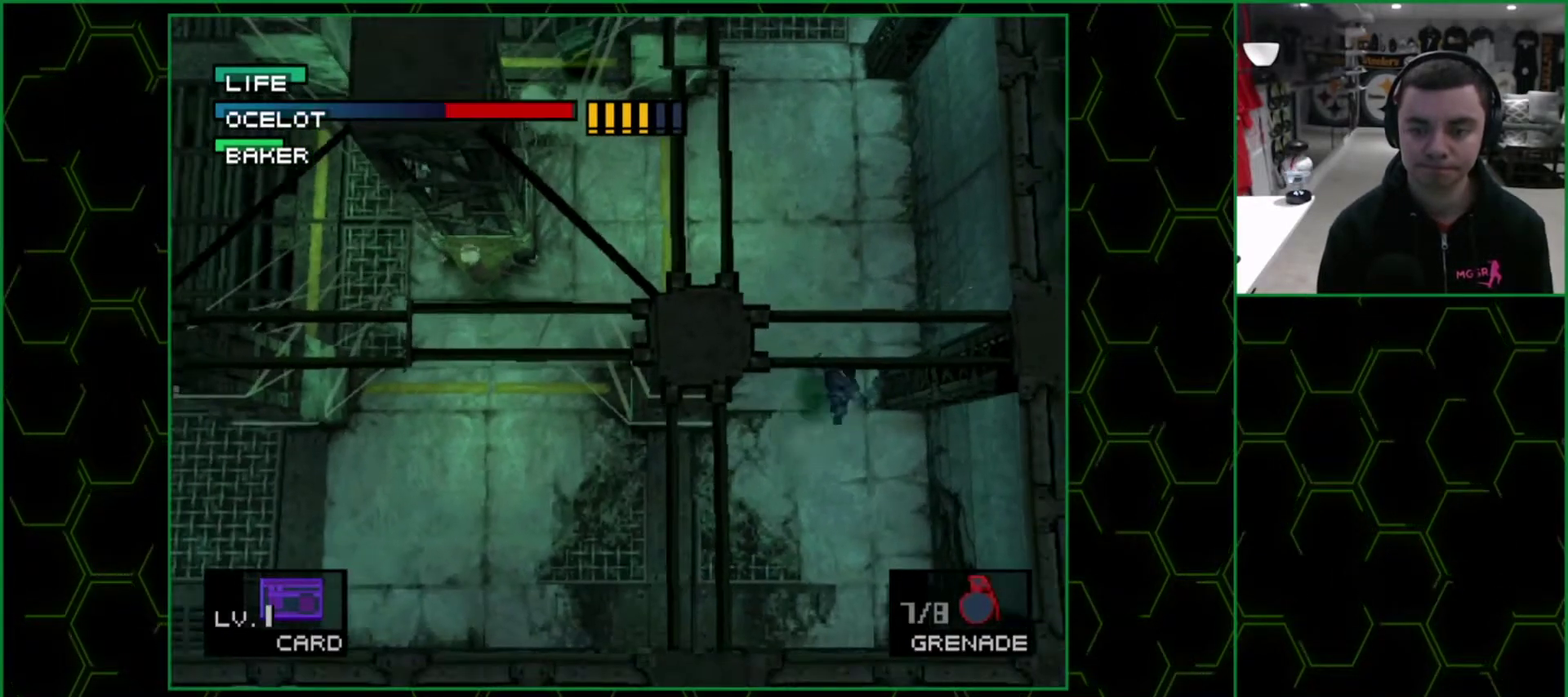
{"buttons": ["DPAD_UP", "DPAD_LEFT"], "events": [[483, "SQUARE", "up"]]}
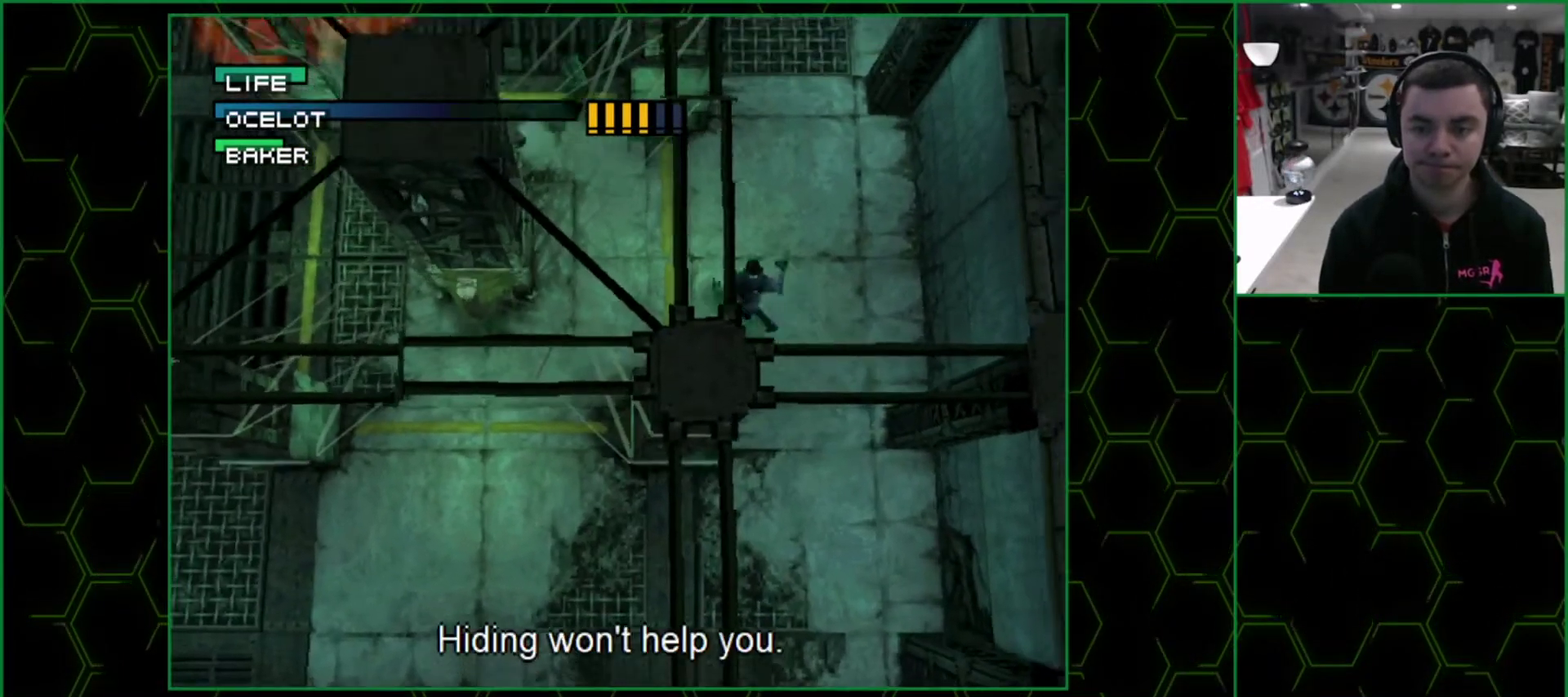
{"buttons": ["DPAD_DOWN", "DPAD_RIGHT"], "events": [[317, "DPAD_LEFT", "up"], [317, "DPAD_RIGHT", "down"], [317, "DPAD_UP", "up"], [500, "DPAD_DOWN", "down"]]}
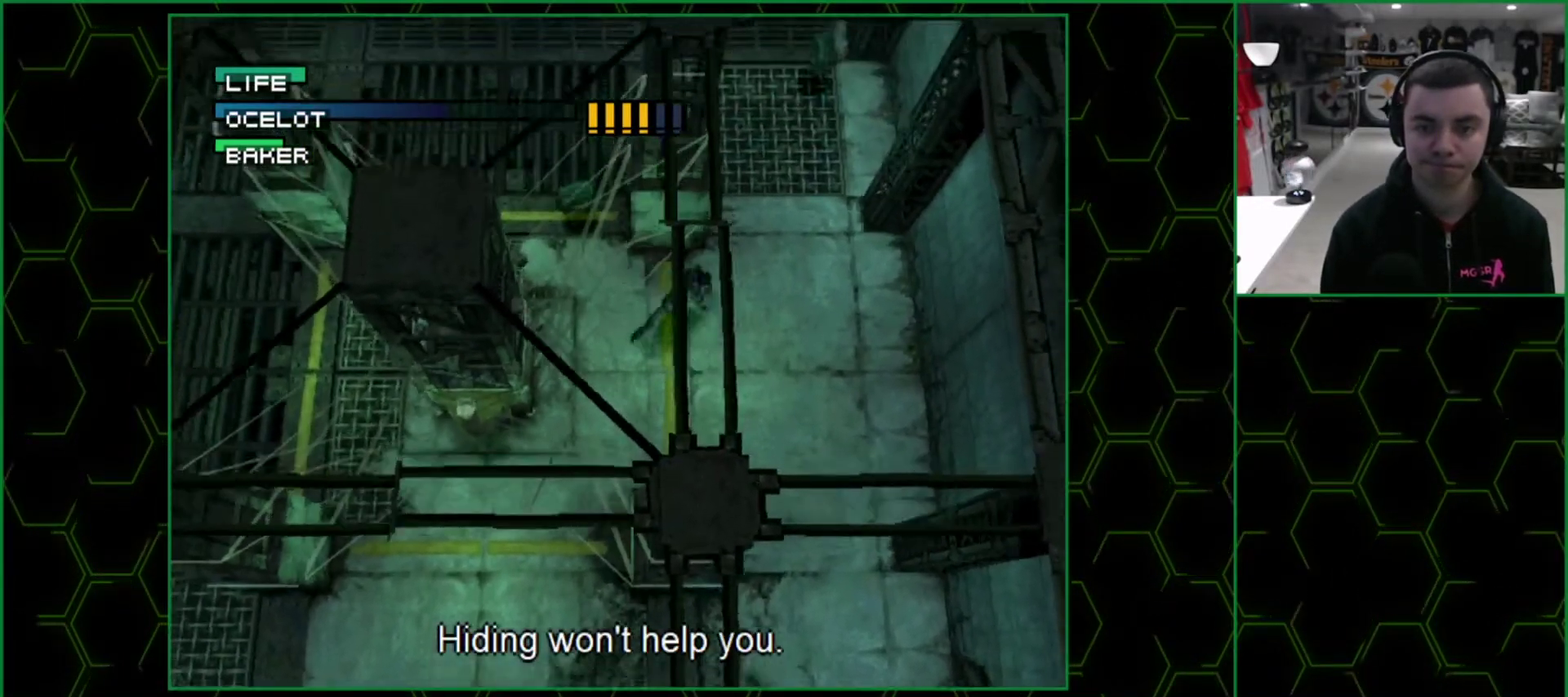
{"buttons": ["SQUARE", "DPAD_DOWN"], "events": [[100, "DPAD_RIGHT", "up"], [450, "SQUARE", "down"]]}
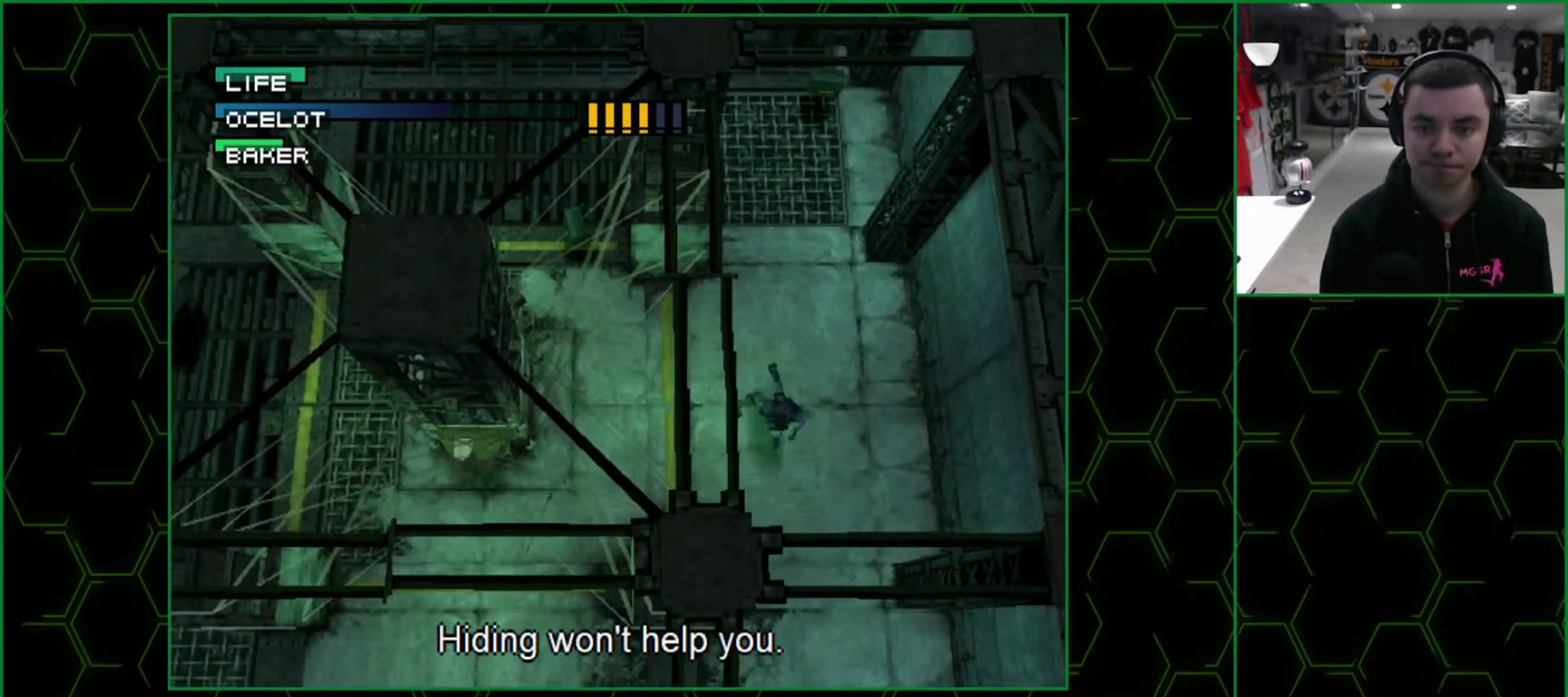
{"buttons": ["SQUARE", "DPAD_DOWN"], "events": []}
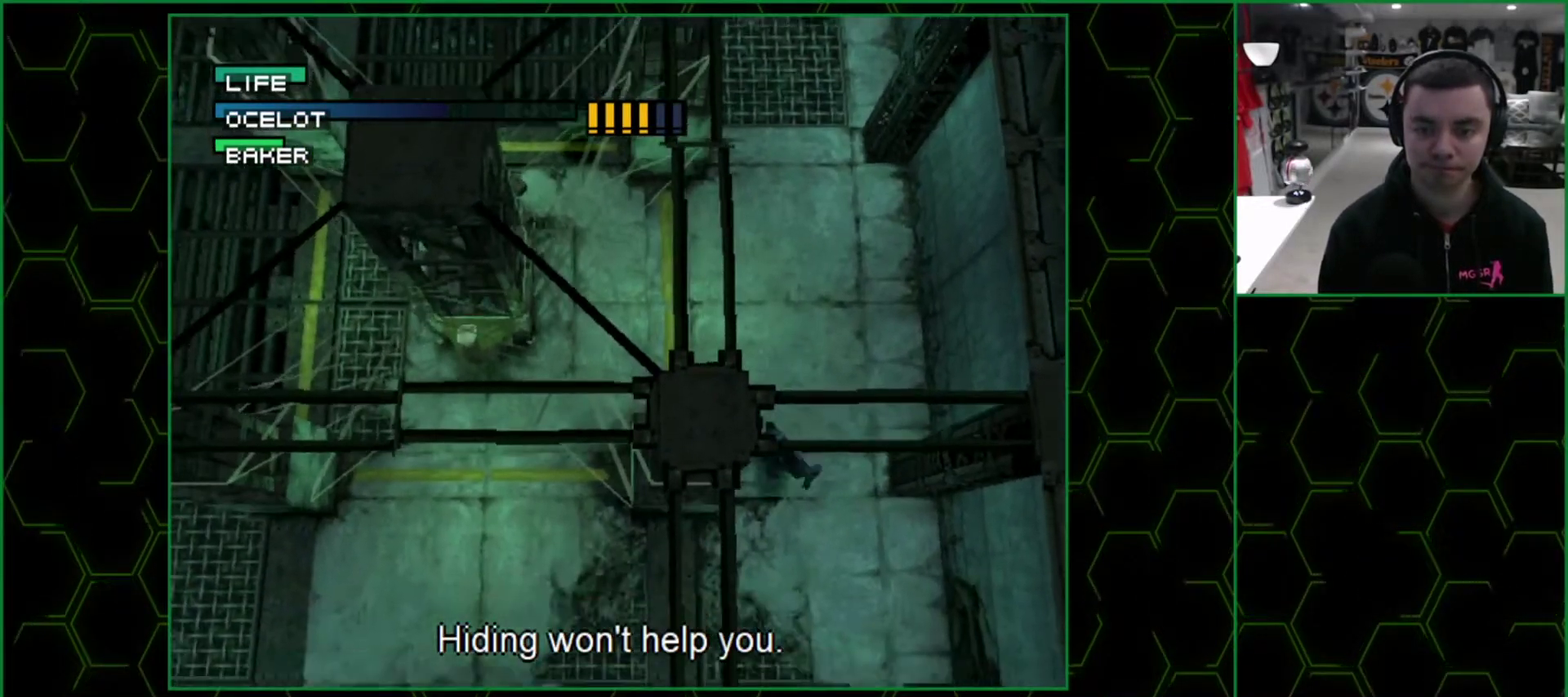
{"buttons": ["SQUARE", "DPAD_RIGHT"], "events": [[400, "DPAD_RIGHT", "down"], [467, "DPAD_DOWN", "up"]]}
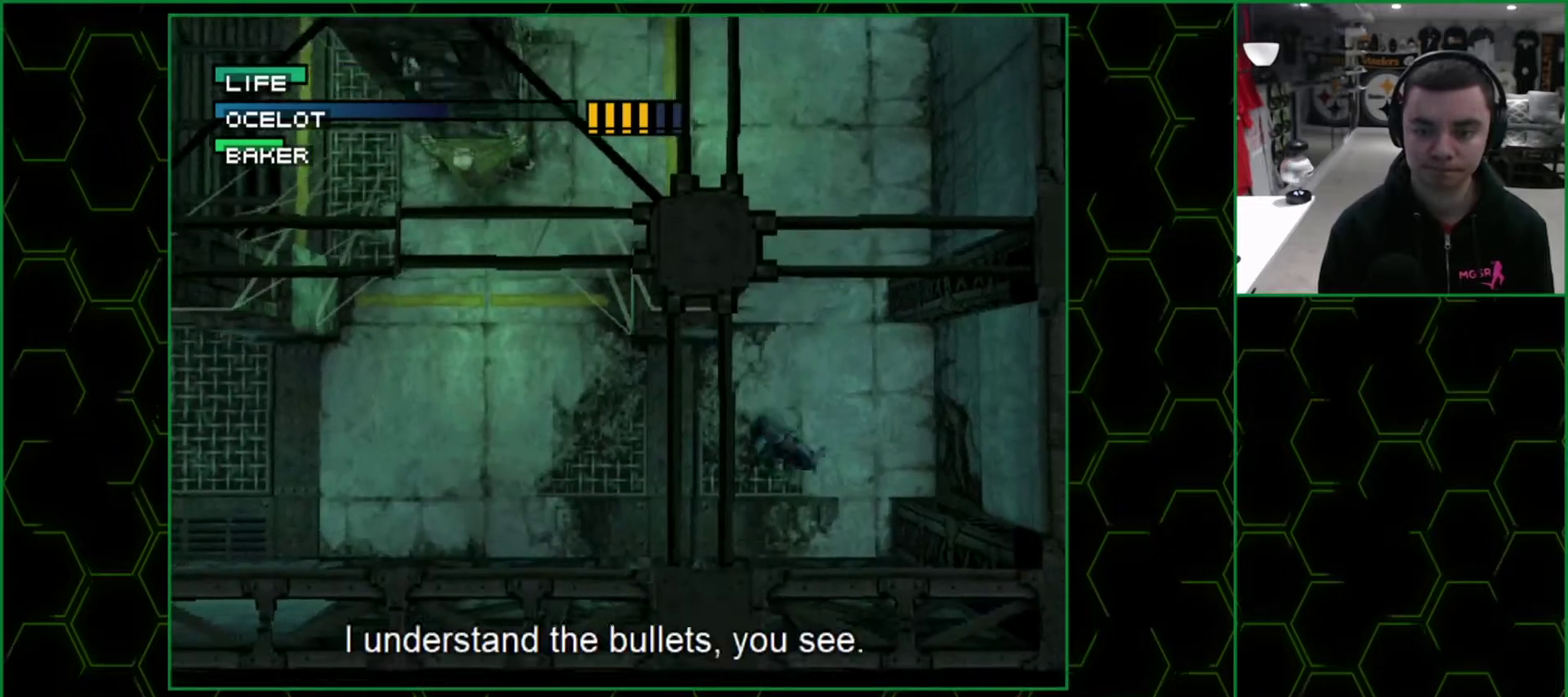
{"buttons": ["SQUARE", "DPAD_UP"], "events": [[33, "DPAD_UP", "down"], [100, "DPAD_RIGHT", "up"]]}
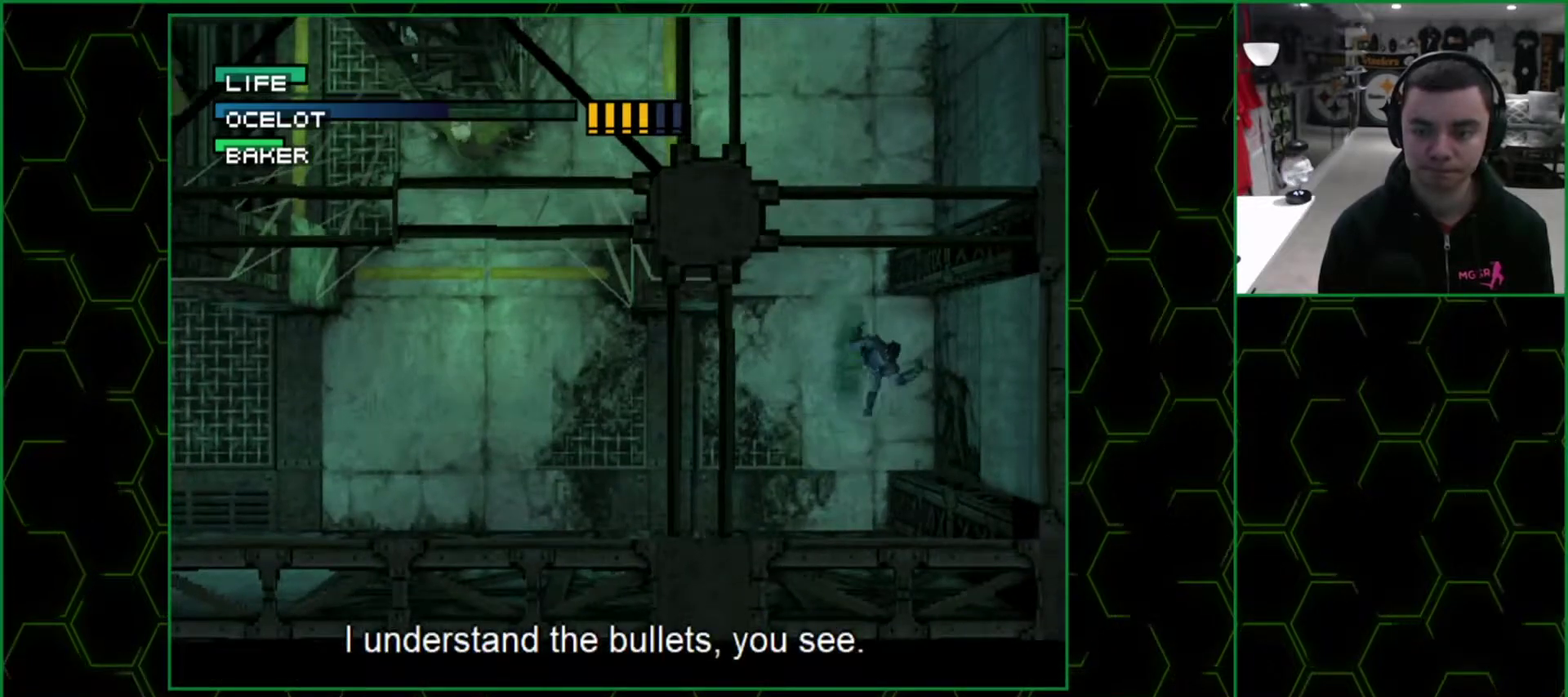
{"buttons": ["SQUARE", "DPAD_UP", "DPAD_LEFT"], "events": [[317, "DPAD_LEFT", "down"]]}
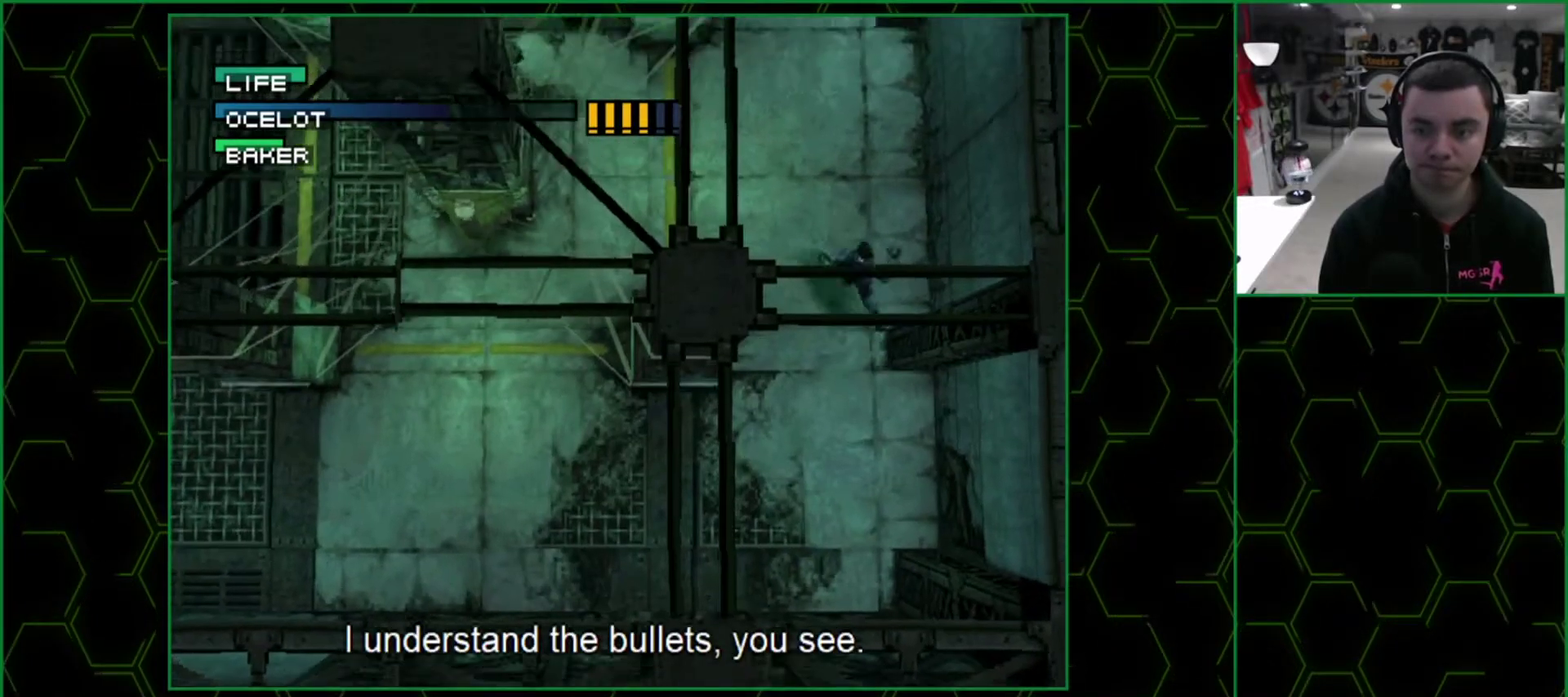
{"buttons": ["DPAD_UP", "DPAD_LEFT"], "events": [[217, "SQUARE", "up"]]}
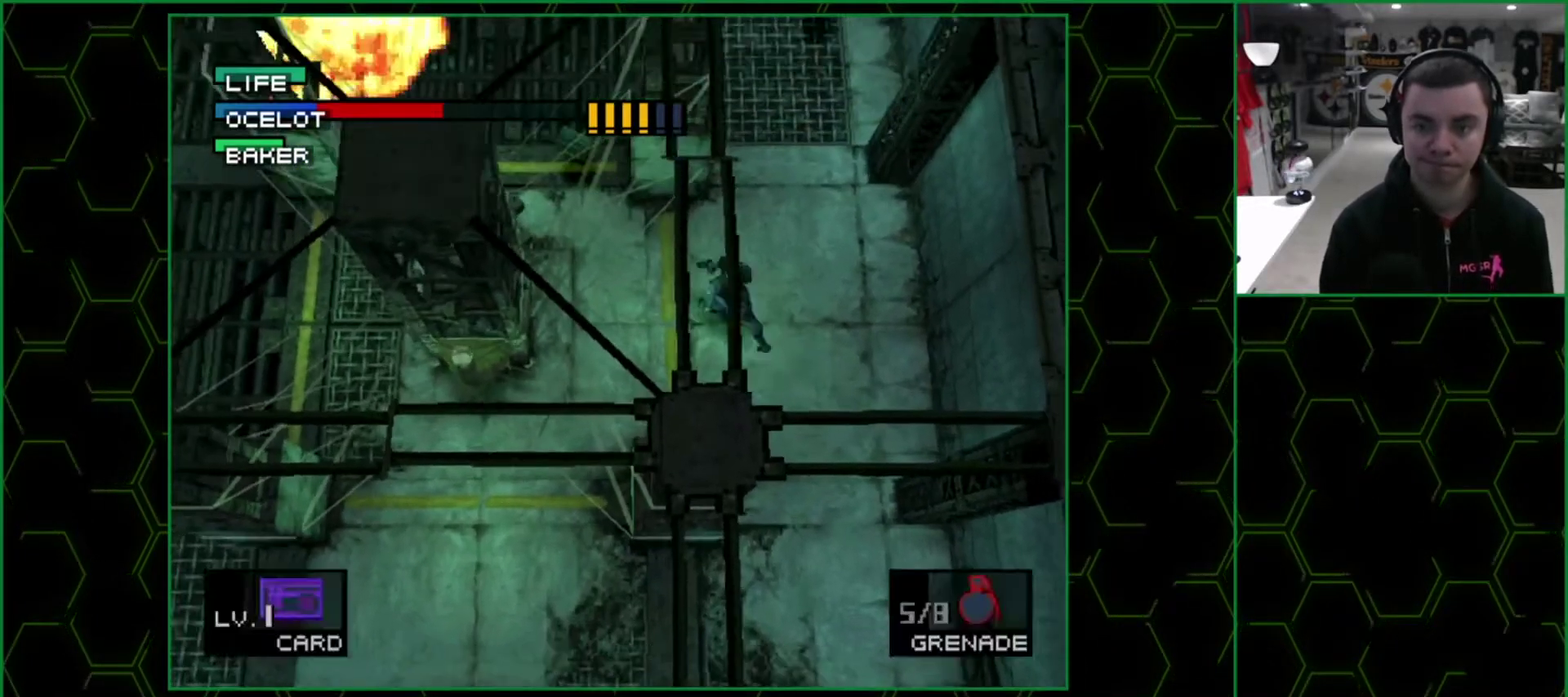
{"buttons": ["DPAD_DOWN"], "events": [[100, "DPAD_LEFT", "up"], [100, "DPAD_RIGHT", "down"], [100, "DPAD_UP", "up"], [183, "DPAD_DOWN", "down"], [300, "DPAD_RIGHT", "up"]]}
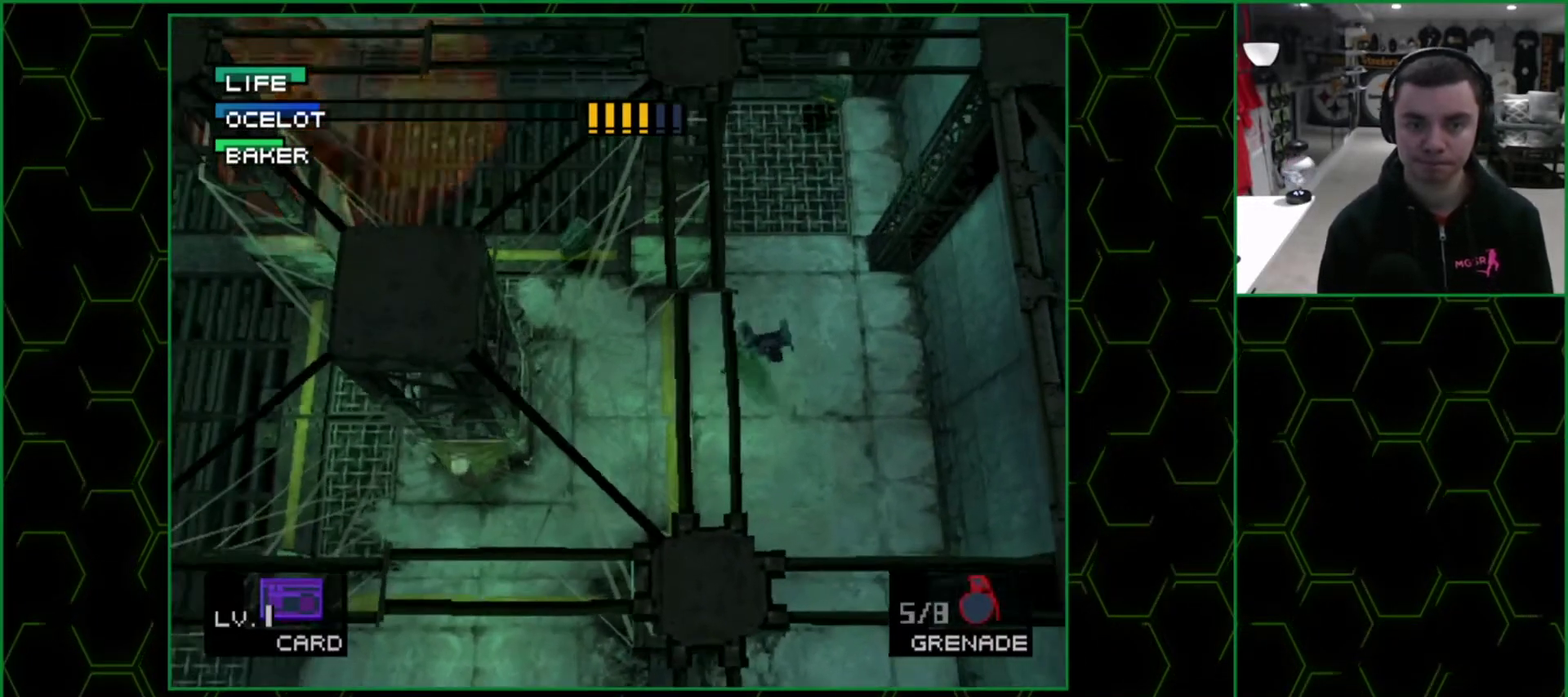
{"buttons": ["DPAD_DOWN"], "events": []}
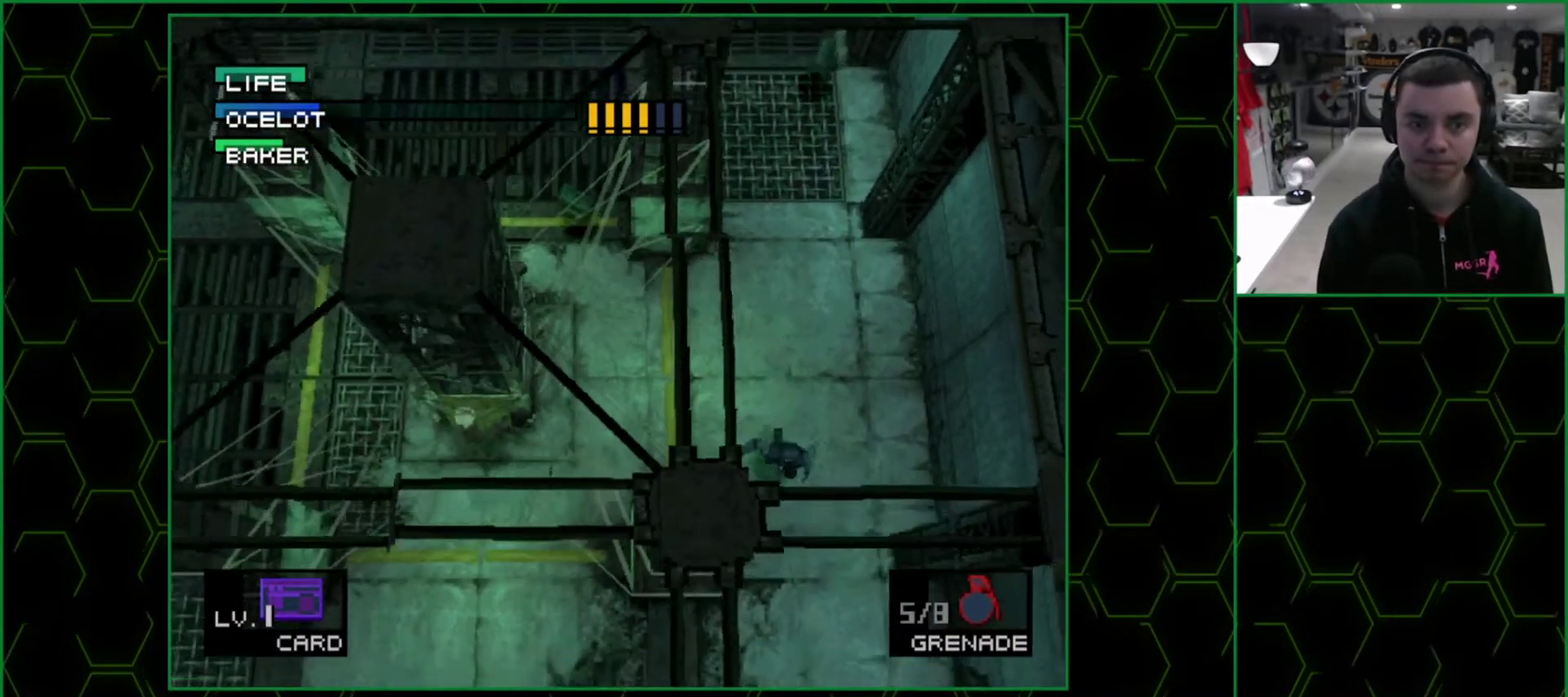
{"buttons": ["DPAD_DOWN", "DPAD_RIGHT"], "events": [[367, "DPAD_RIGHT", "down"]]}
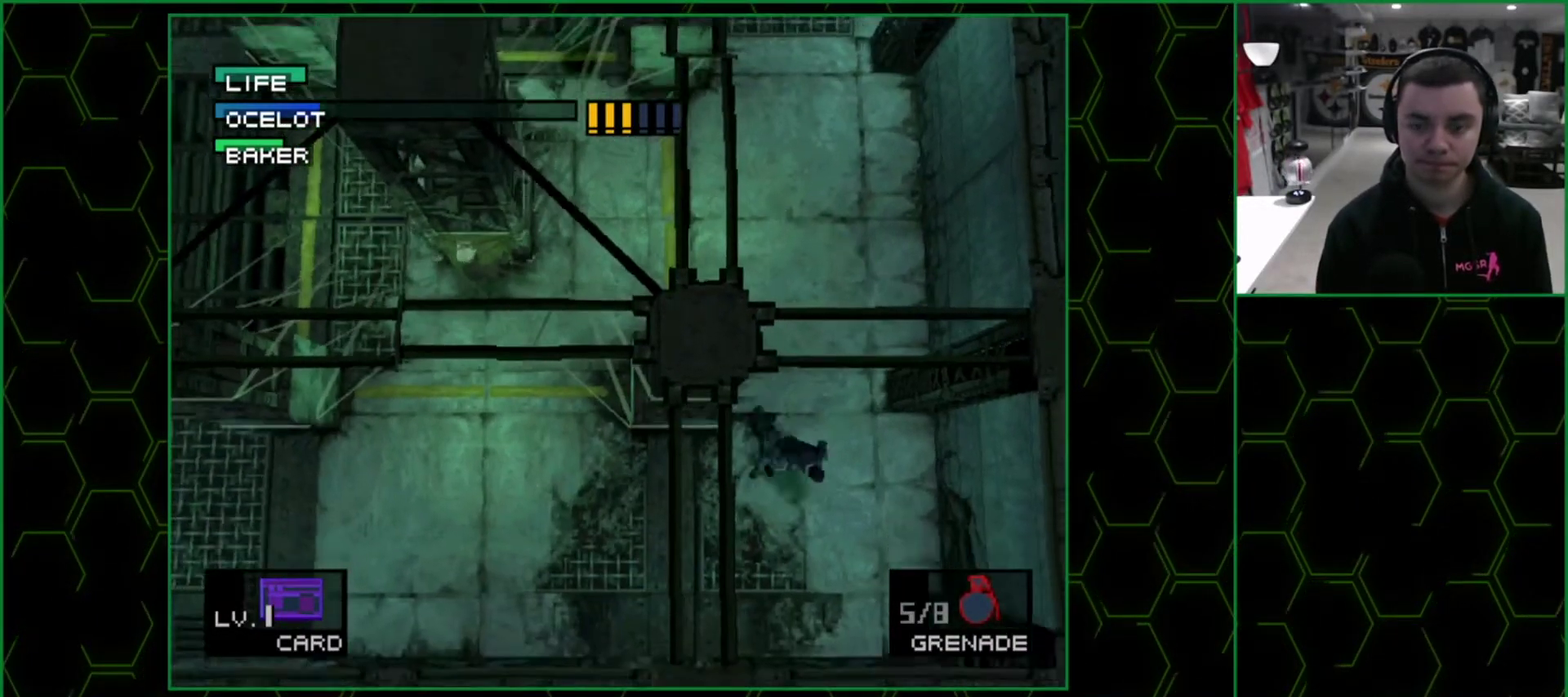
{"buttons": ["CROSS"], "events": [[217, "DPAD_RIGHT", "up"], [267, "DPAD_DOWN", "up"], [300, "CROSS", "down"]]}
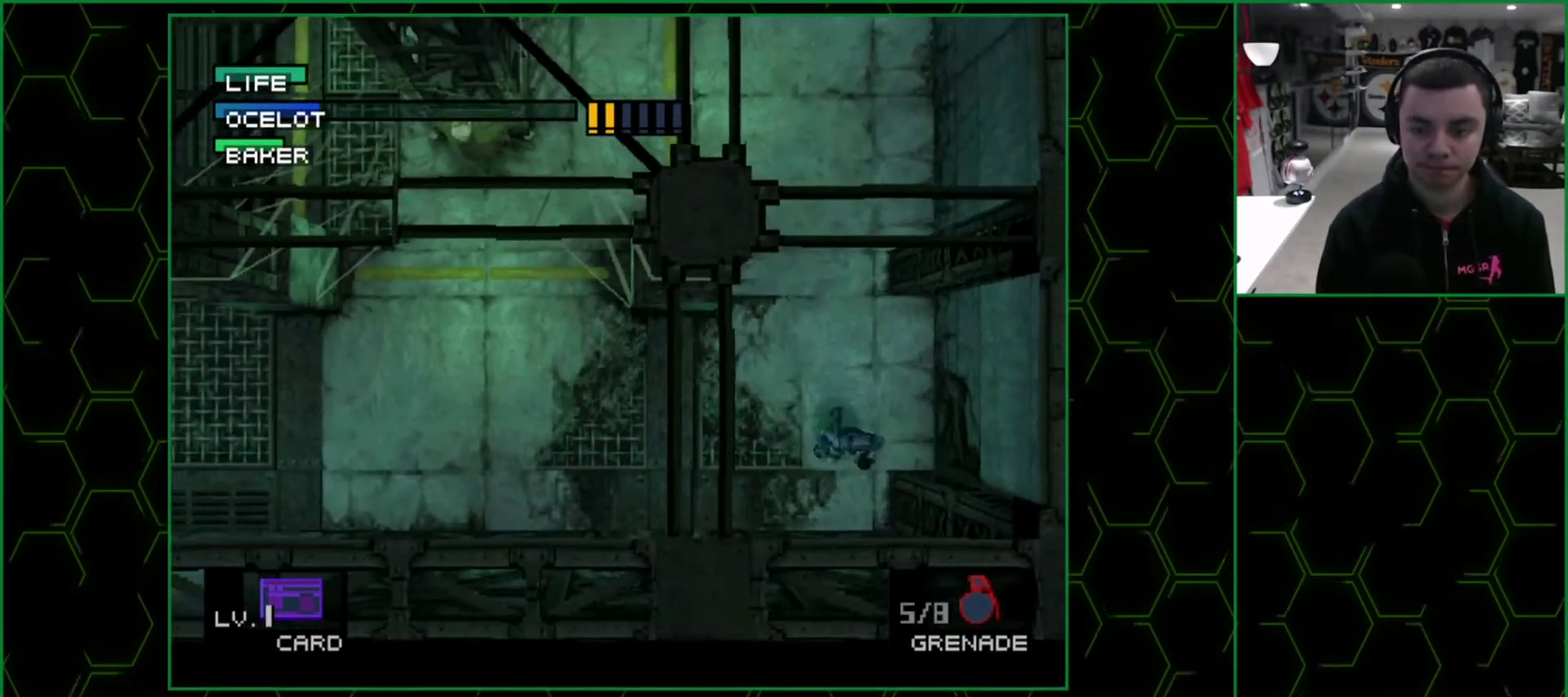
{"buttons": ["CROSS"], "events": []}
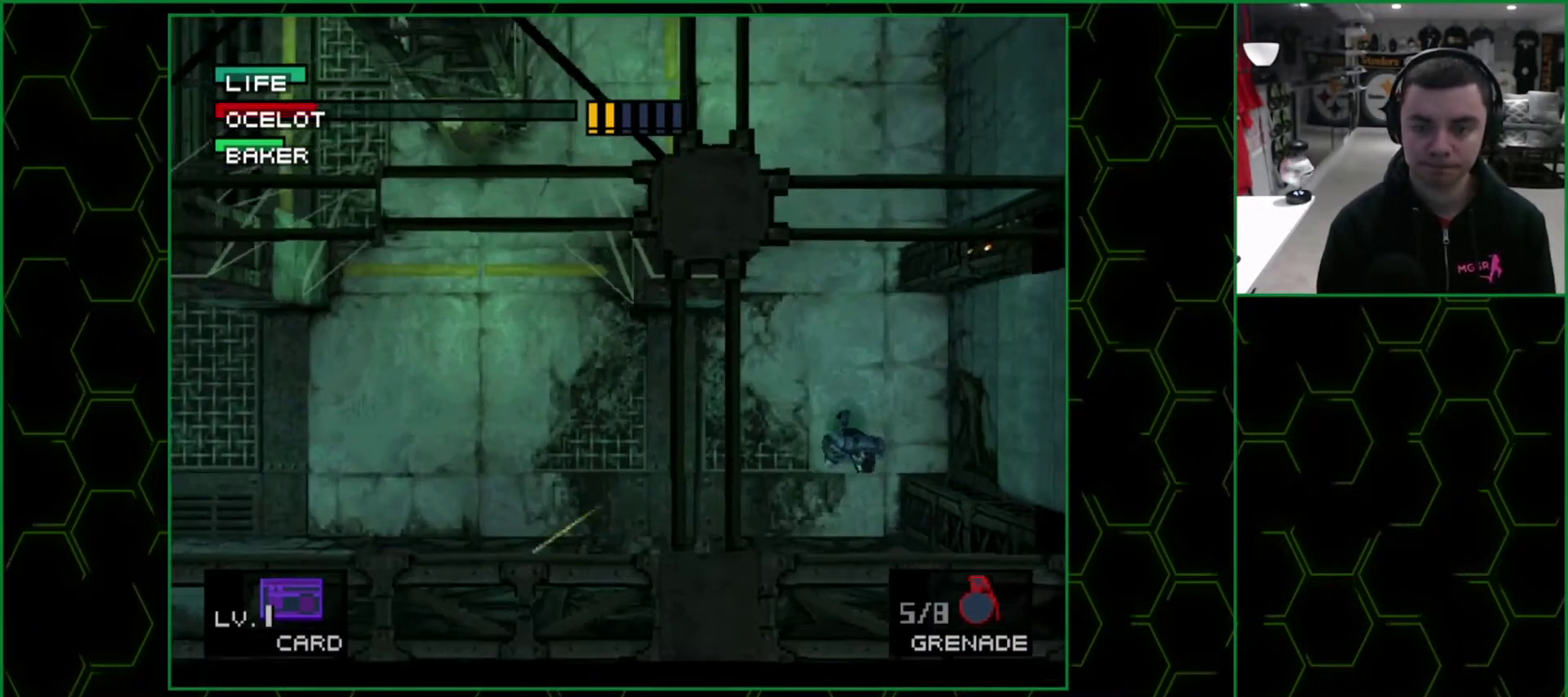
{"buttons": ["CROSS"], "events": []}